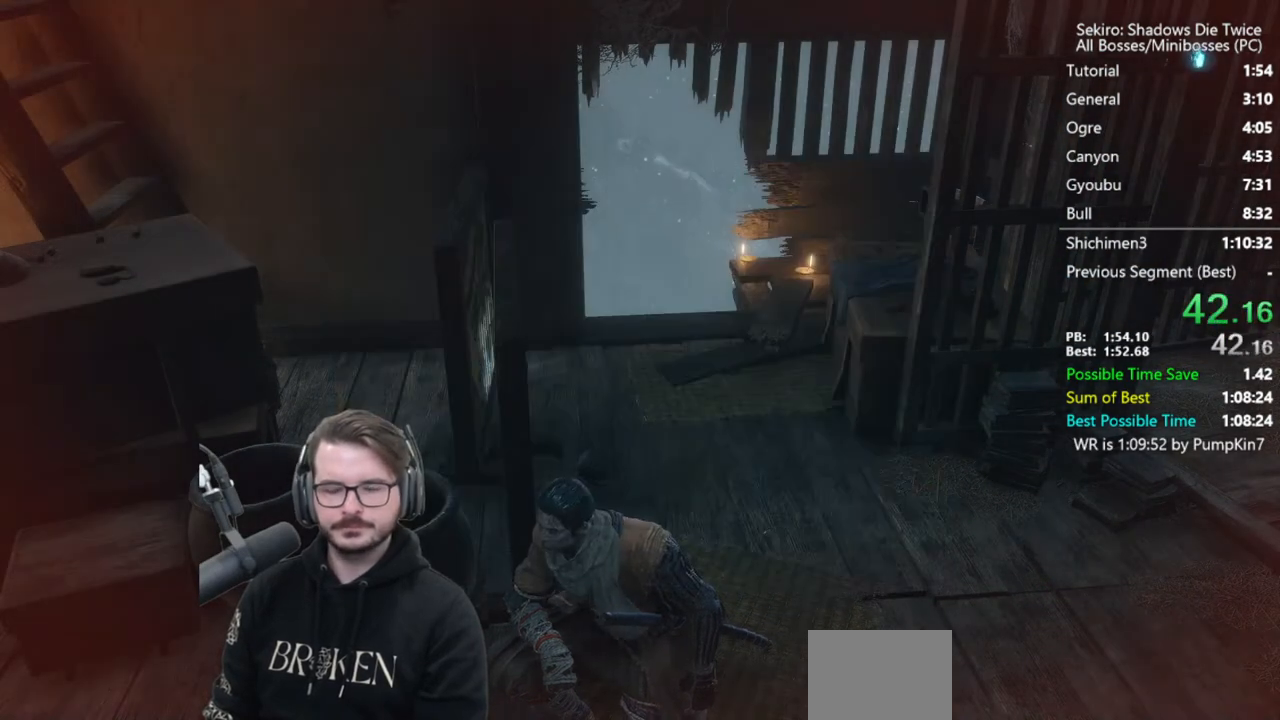
Gameplay with a controller (Xbox layout); each line is a JSON object with the inputs held at the frame after it. "events" lists button and stick changes between this image and that frame as [ms after this image, input, new state], when the widget could be followed in between.
{"buttons": [], "left_stick": "up", "right_stick": "center"}
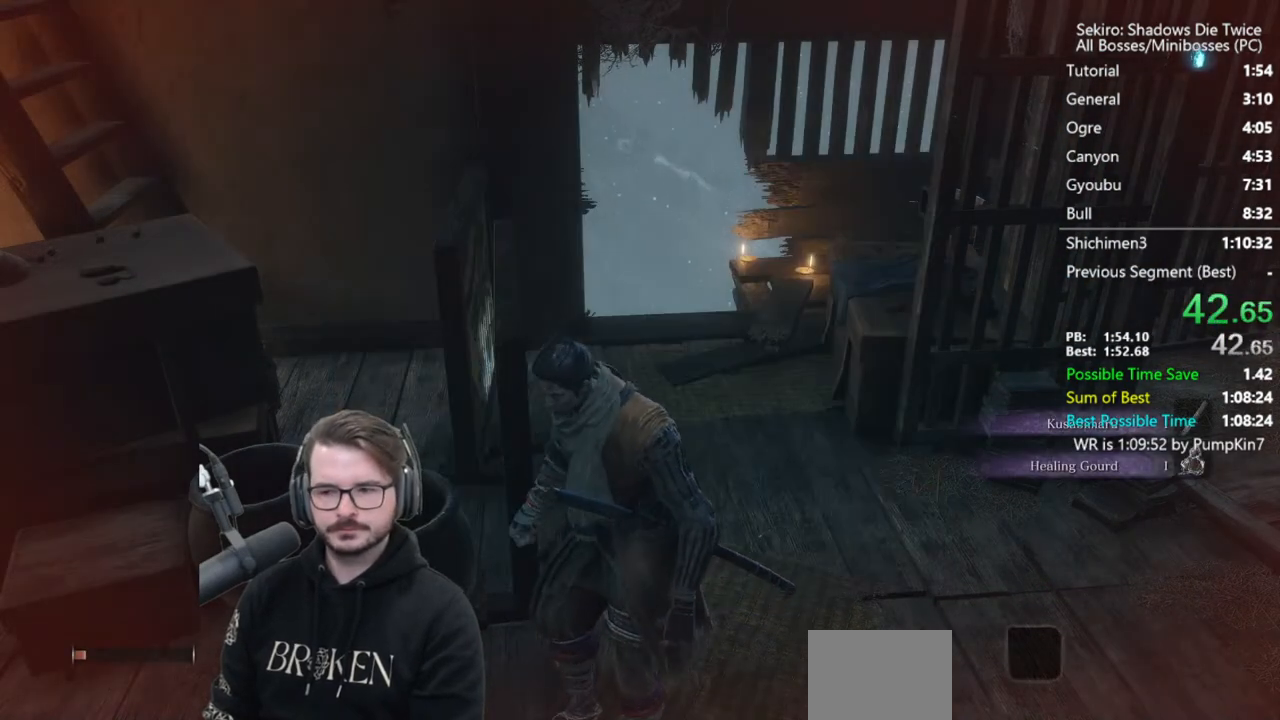
{"buttons": [], "left_stick": "up", "right_stick": "center", "events": []}
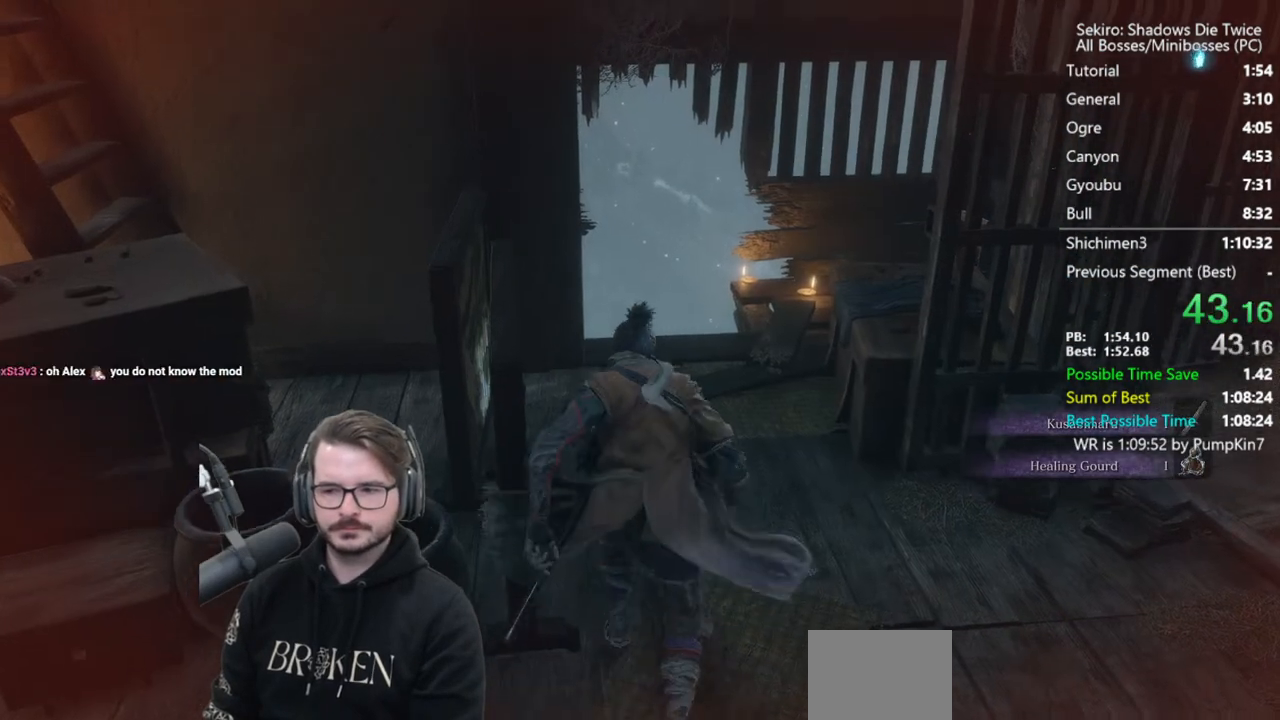
{"buttons": ["X"], "left_stick": "up", "right_stick": "center", "events": [[333, "X", "down"], [400, "X", "up"], [500, "X", "down"]]}
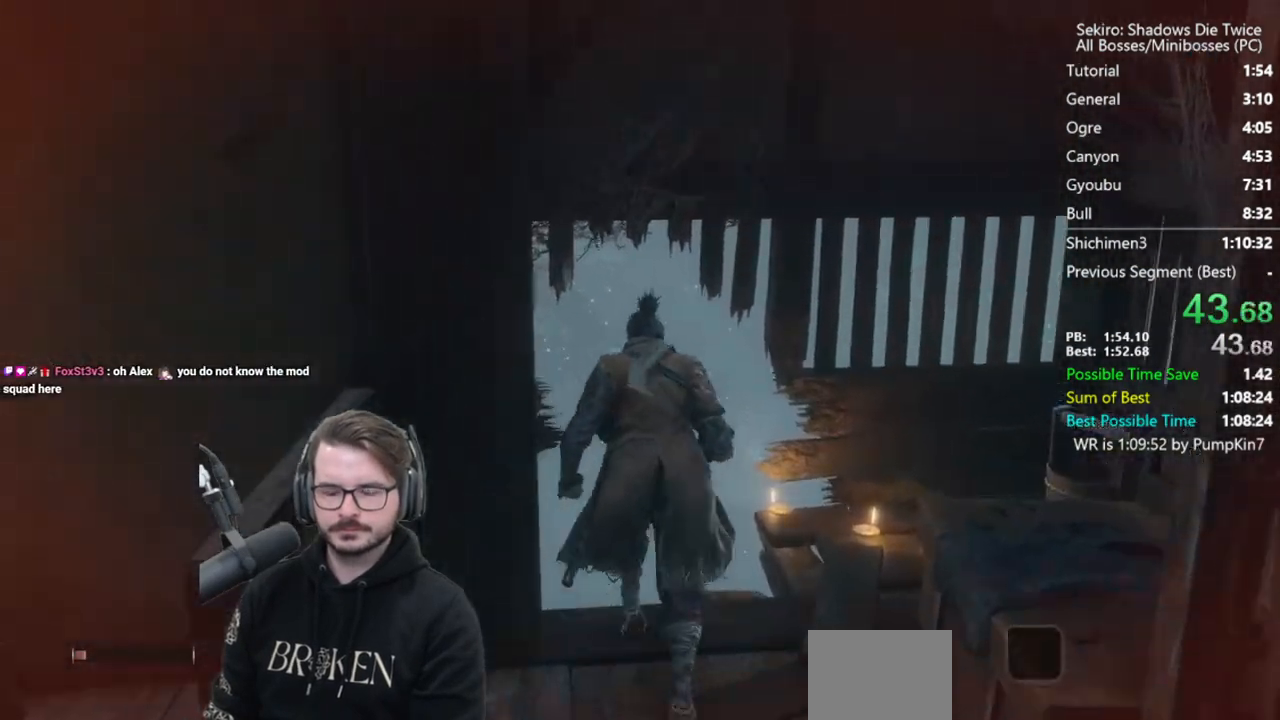
{"buttons": [], "left_stick": "up", "right_stick": "down-left", "events": [[33, "X", "up"], [100, "X", "down"], [167, "right_stick", "down-left"], [200, "X", "up"]]}
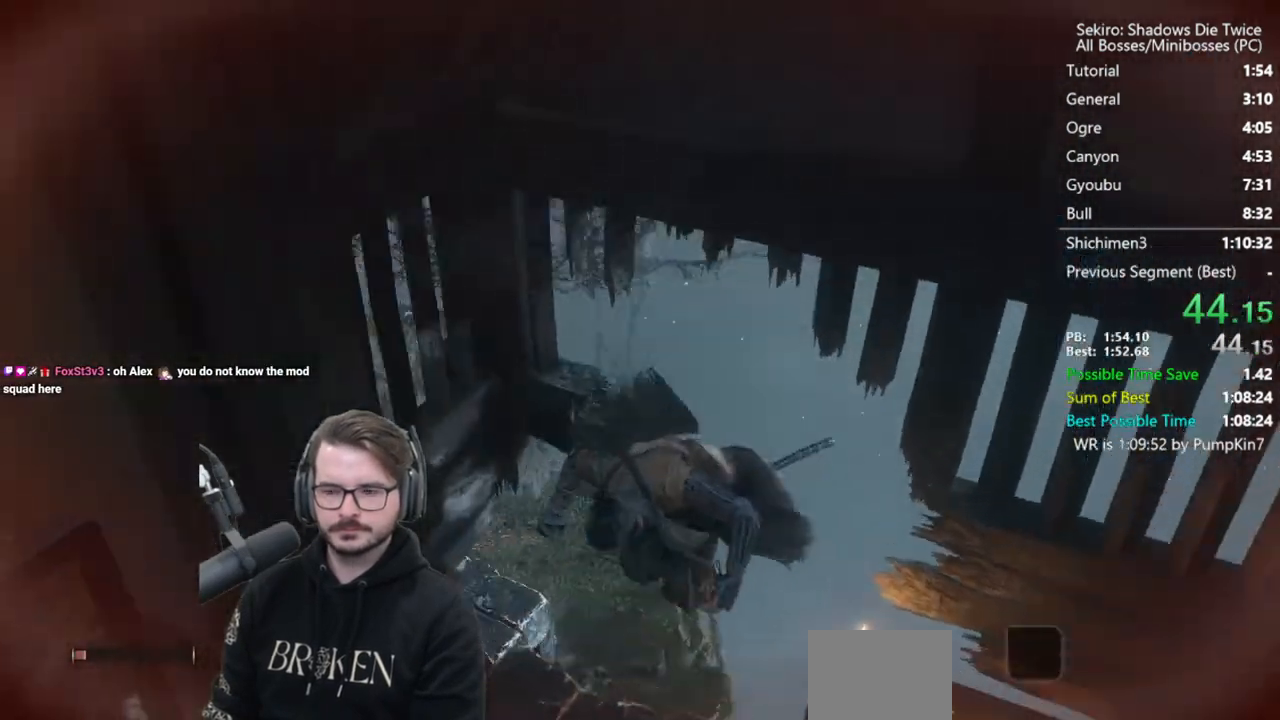
{"buttons": [], "left_stick": "up", "right_stick": "center", "events": [[33, "right_stick", "center"], [333, "A", "down"], [433, "A", "up"]]}
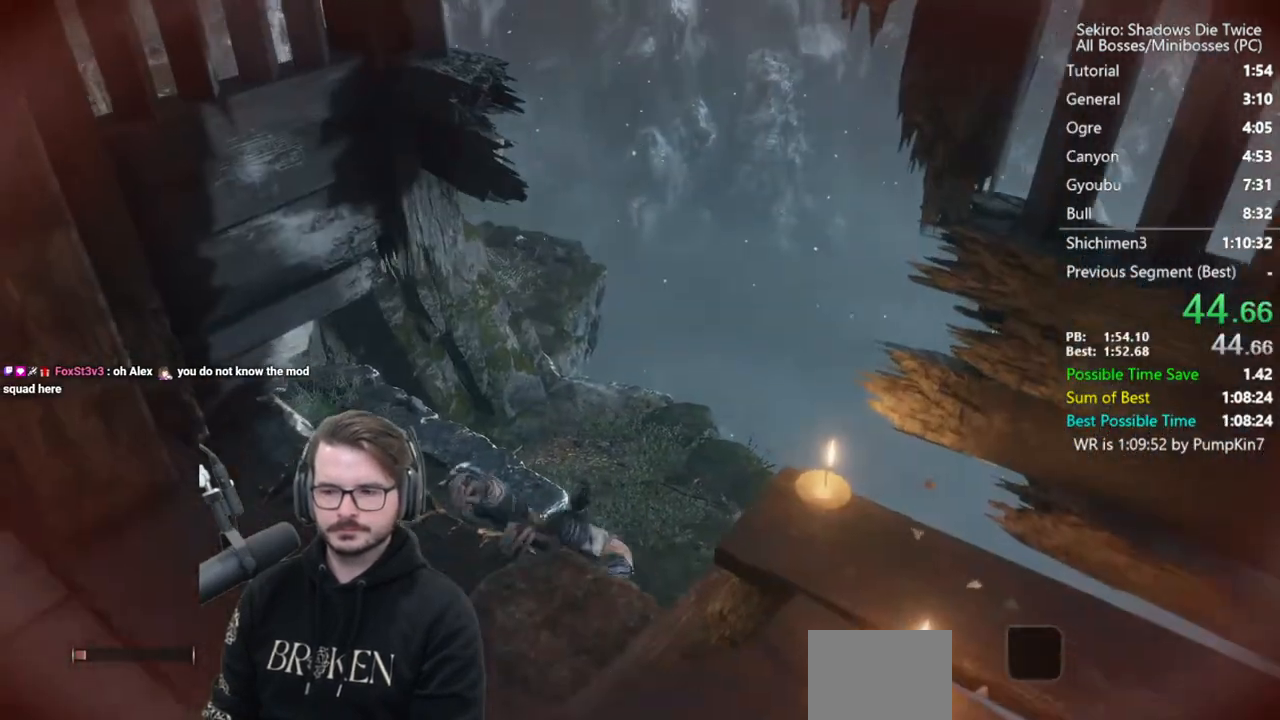
{"buttons": ["B"], "left_stick": "up-left", "right_stick": "left", "events": [[67, "X", "down"], [167, "right_stick", "left"], [367, "X", "up"], [383, "left_stick", "up-left"], [400, "B", "down"]]}
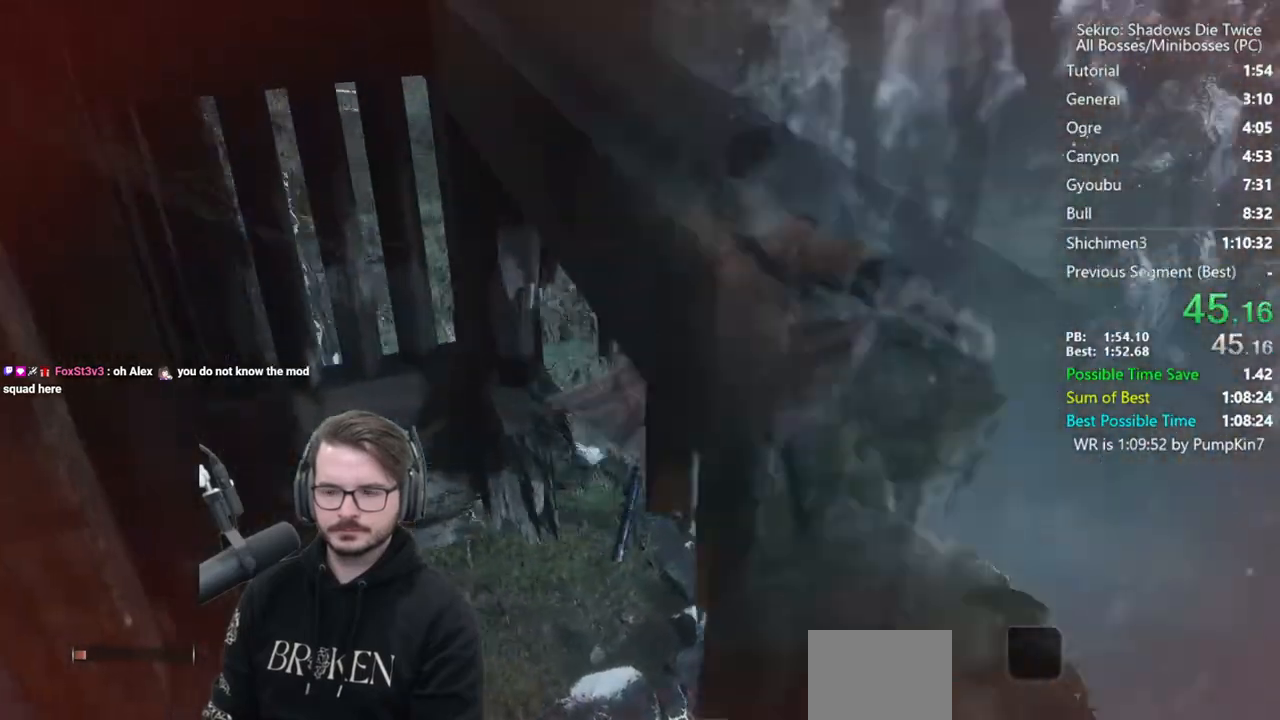
{"buttons": ["B"], "left_stick": "up-left", "right_stick": "down", "events": [[67, "right_stick", "down-left"], [467, "right_stick", "down"]]}
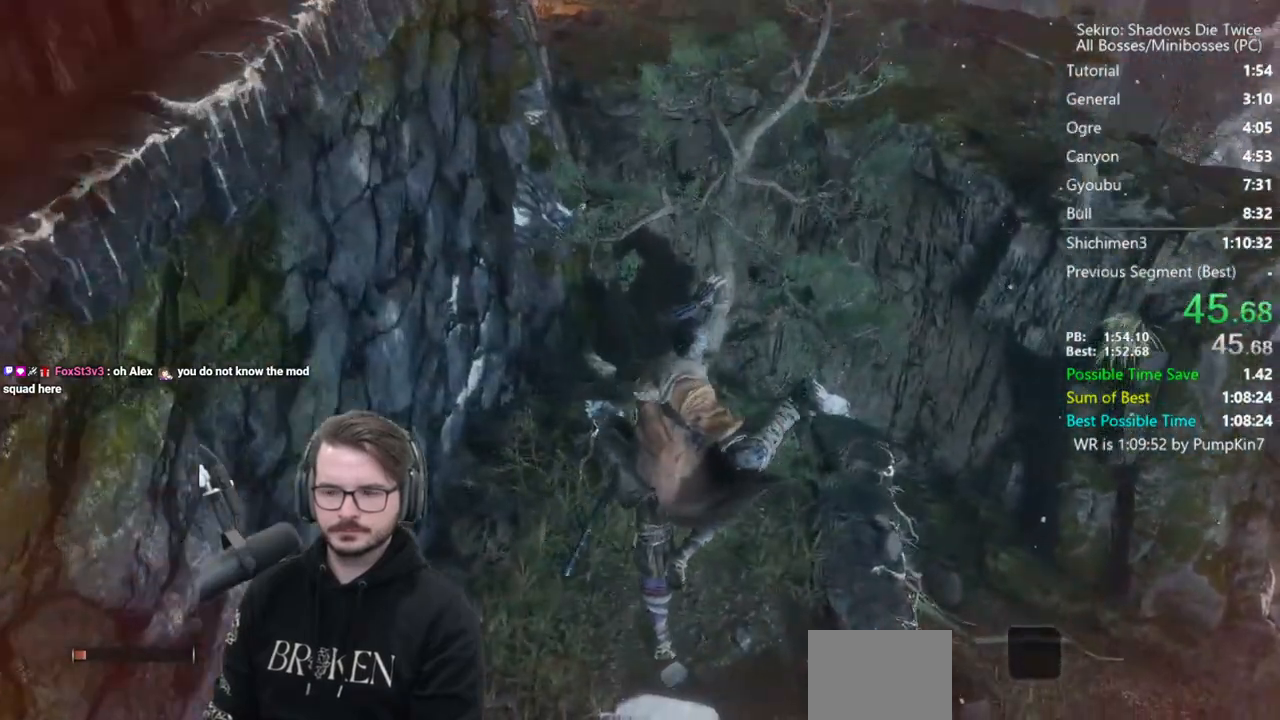
{"buttons": ["B"], "left_stick": "up-left", "right_stick": "center", "events": [[67, "right_stick", "center"]]}
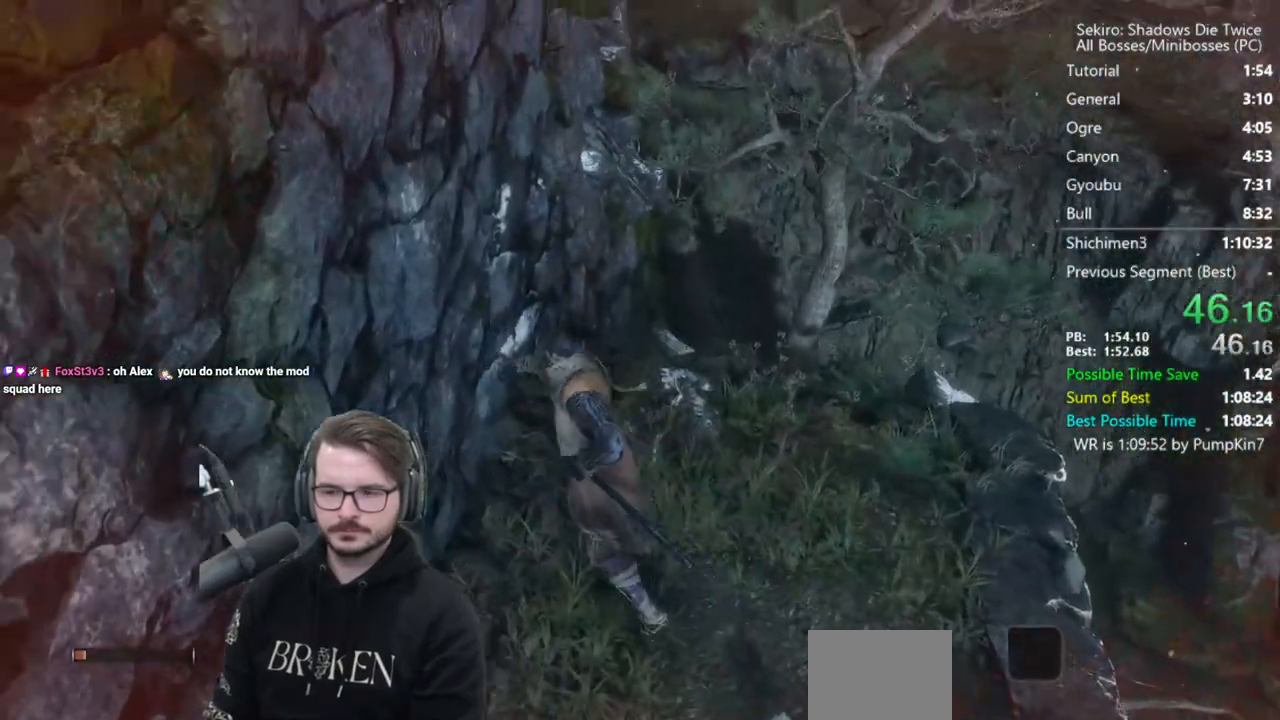
{"buttons": ["A", "B"], "left_stick": "up", "right_stick": "center", "events": [[167, "left_stick", "up"], [433, "A", "down"]]}
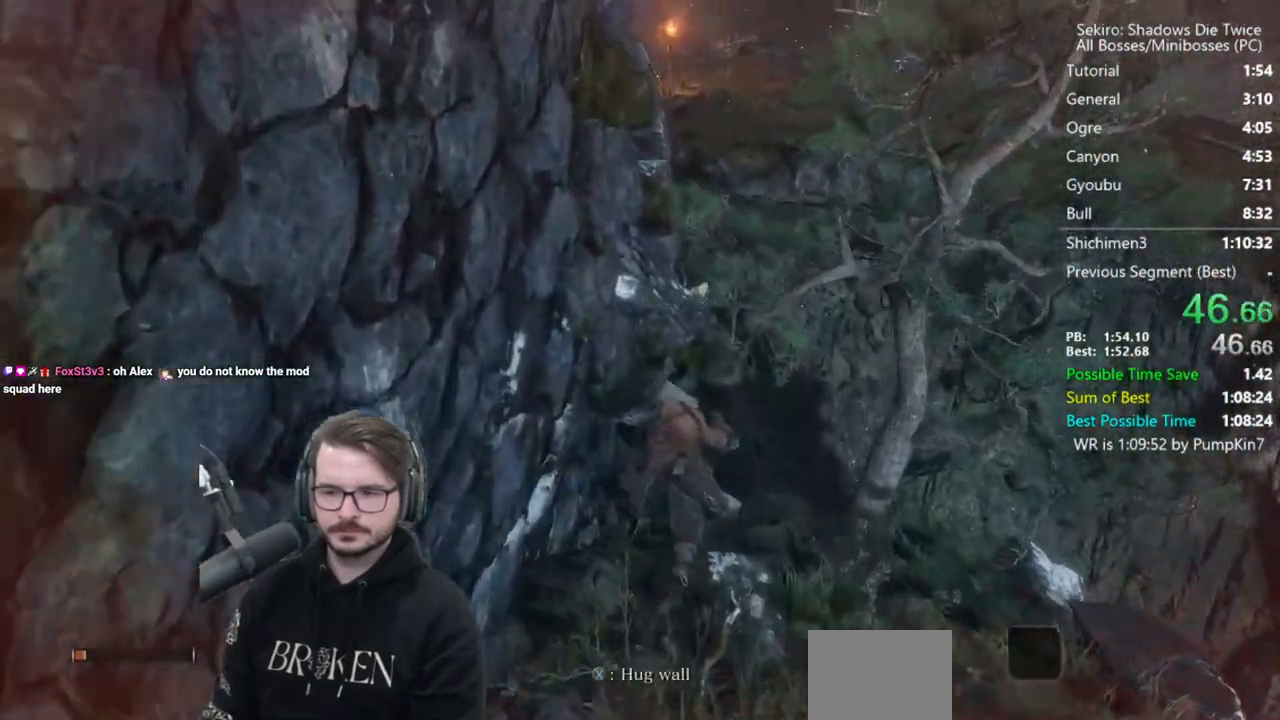
{"buttons": ["B", "X"], "left_stick": "up", "right_stick": "down", "events": [[33, "A", "up"], [200, "X", "down"], [500, "right_stick", "down"]]}
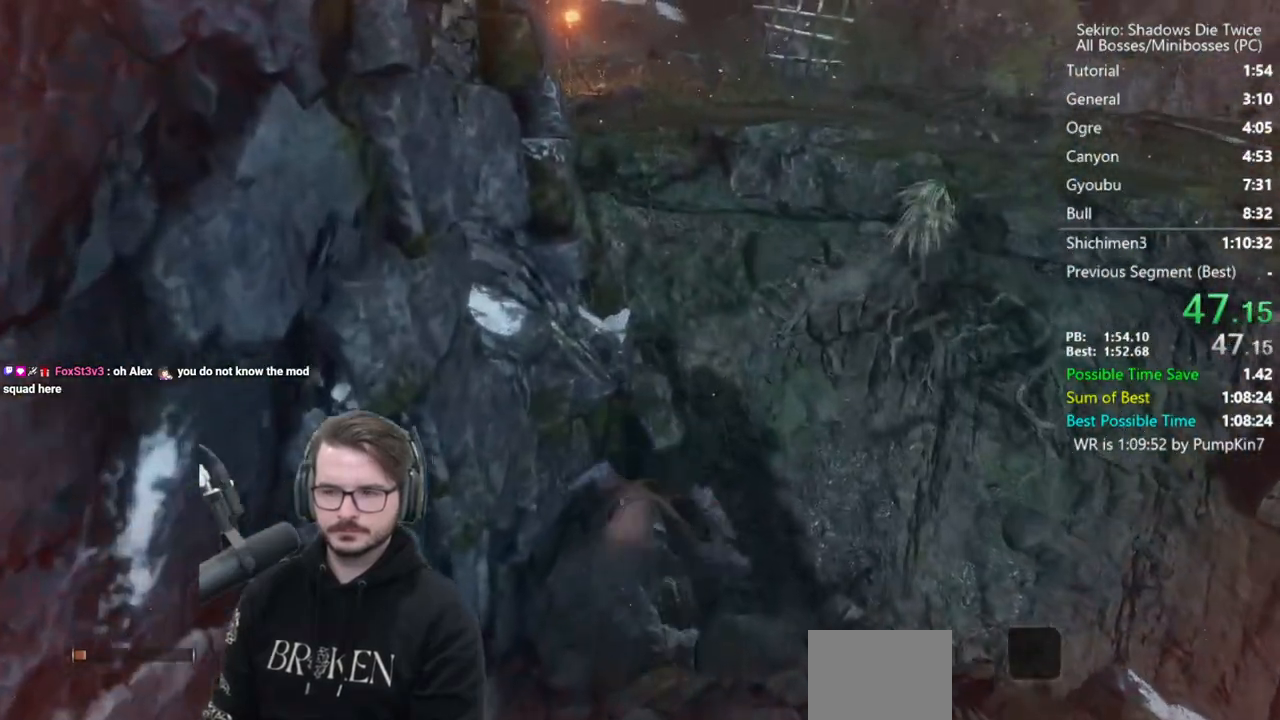
{"buttons": ["B"], "left_stick": "up", "right_stick": "down", "events": [[167, "X", "up"]]}
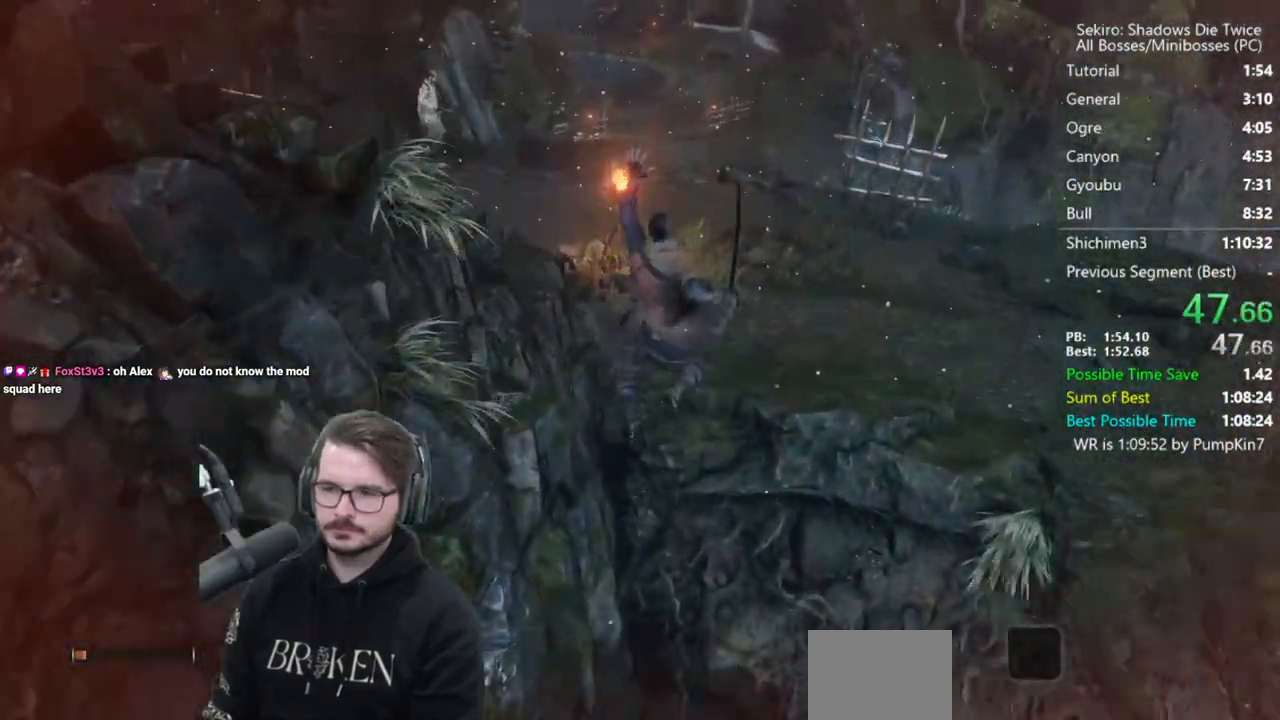
{"buttons": ["B"], "left_stick": "up", "right_stick": "down", "events": []}
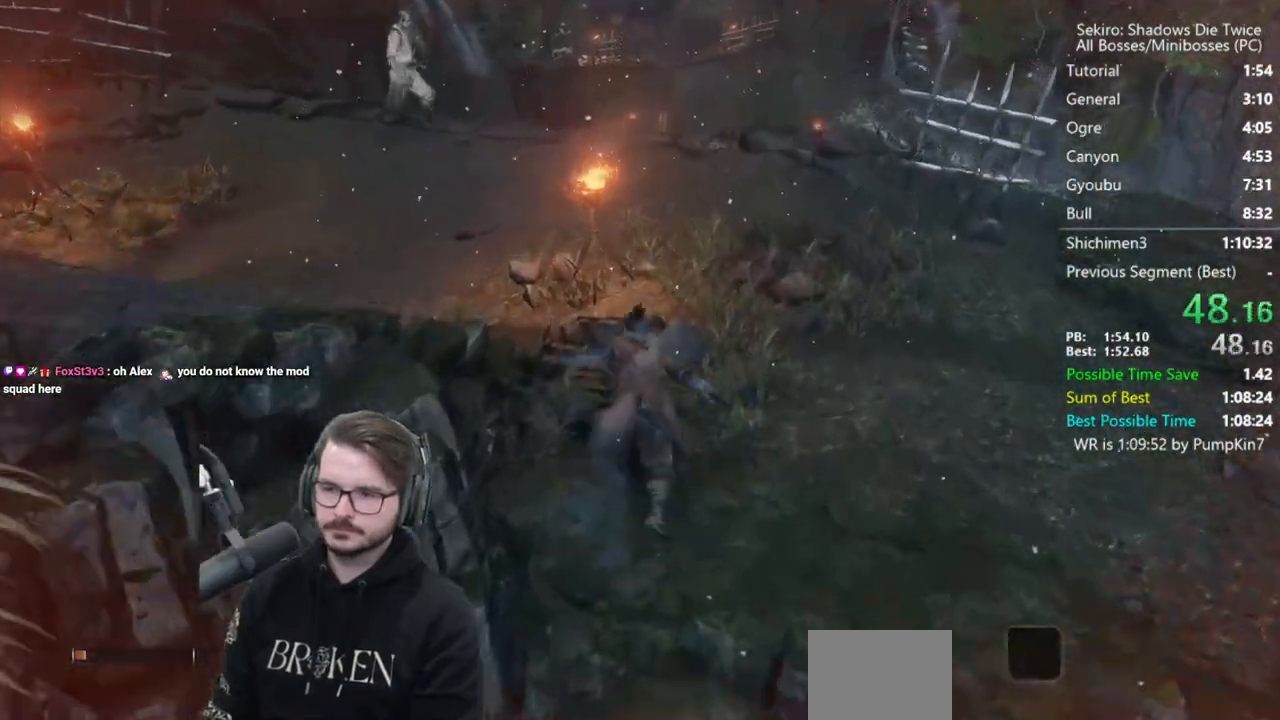
{"buttons": ["B"], "left_stick": "up", "right_stick": "center", "events": [[500, "right_stick", "center"]]}
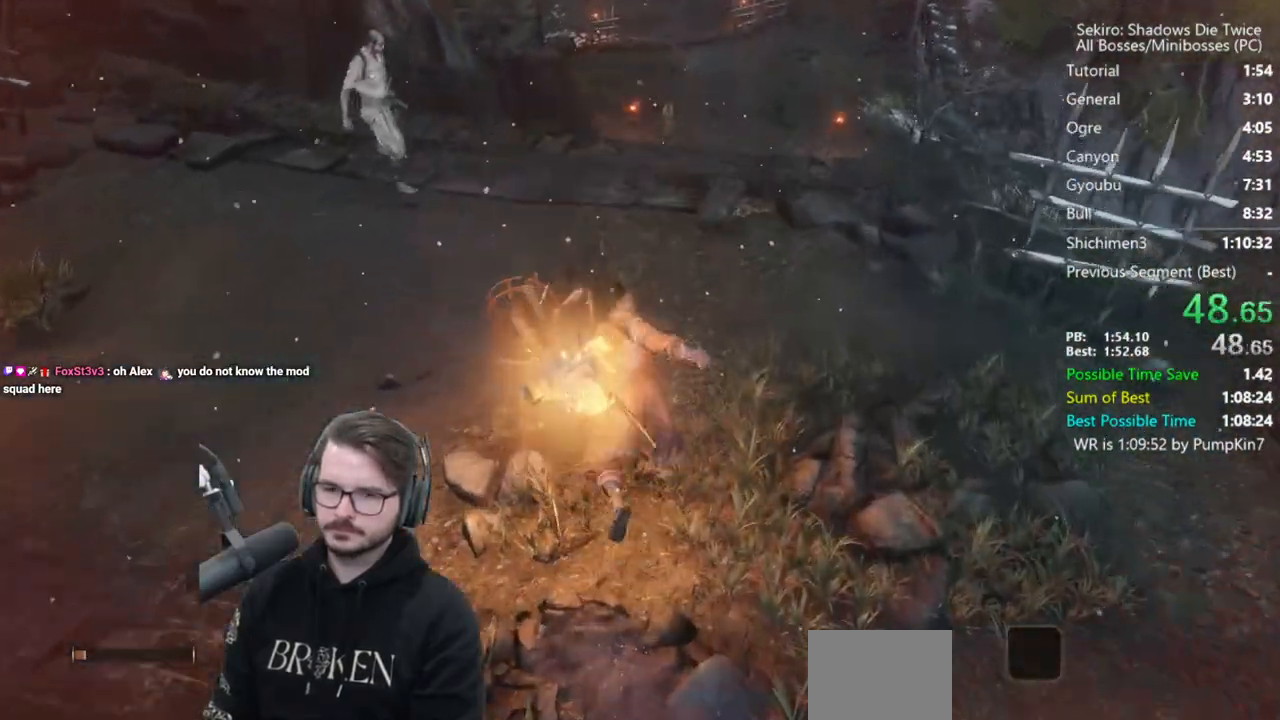
{"buttons": ["B"], "left_stick": "up", "right_stick": "center", "events": []}
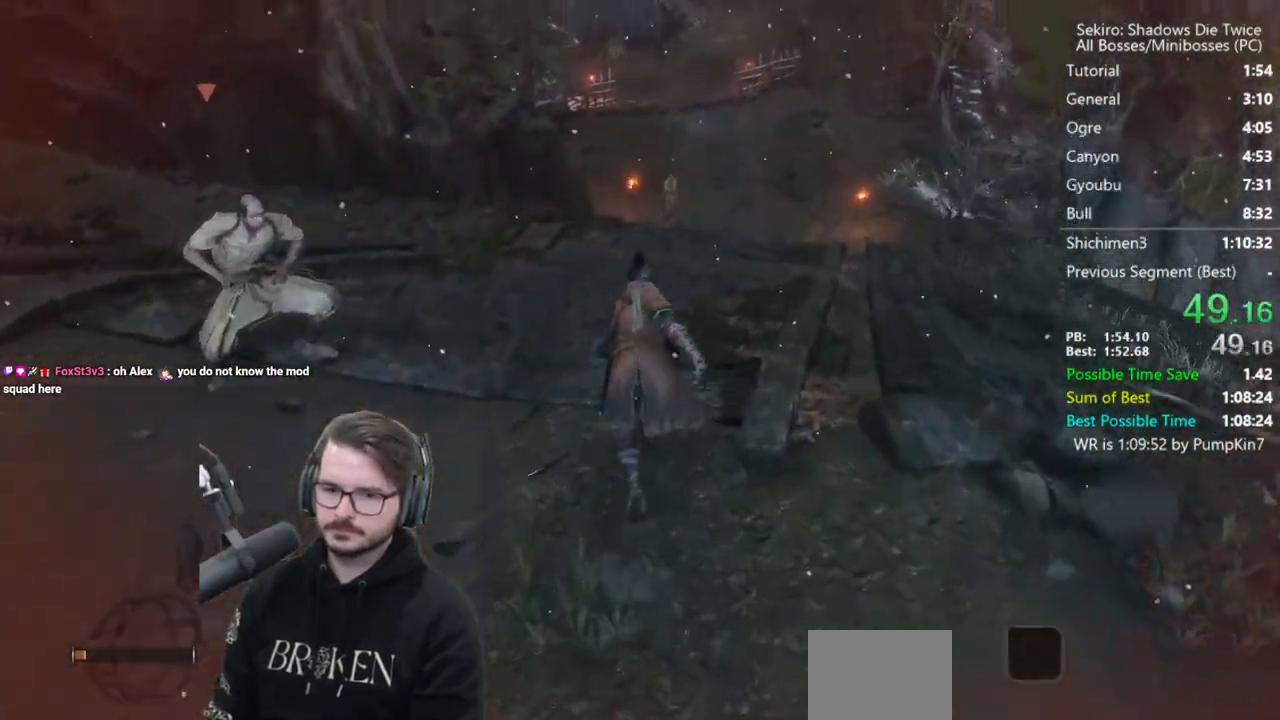
{"buttons": ["B"], "left_stick": "up", "right_stick": "down", "events": [[200, "right_stick", "down"]]}
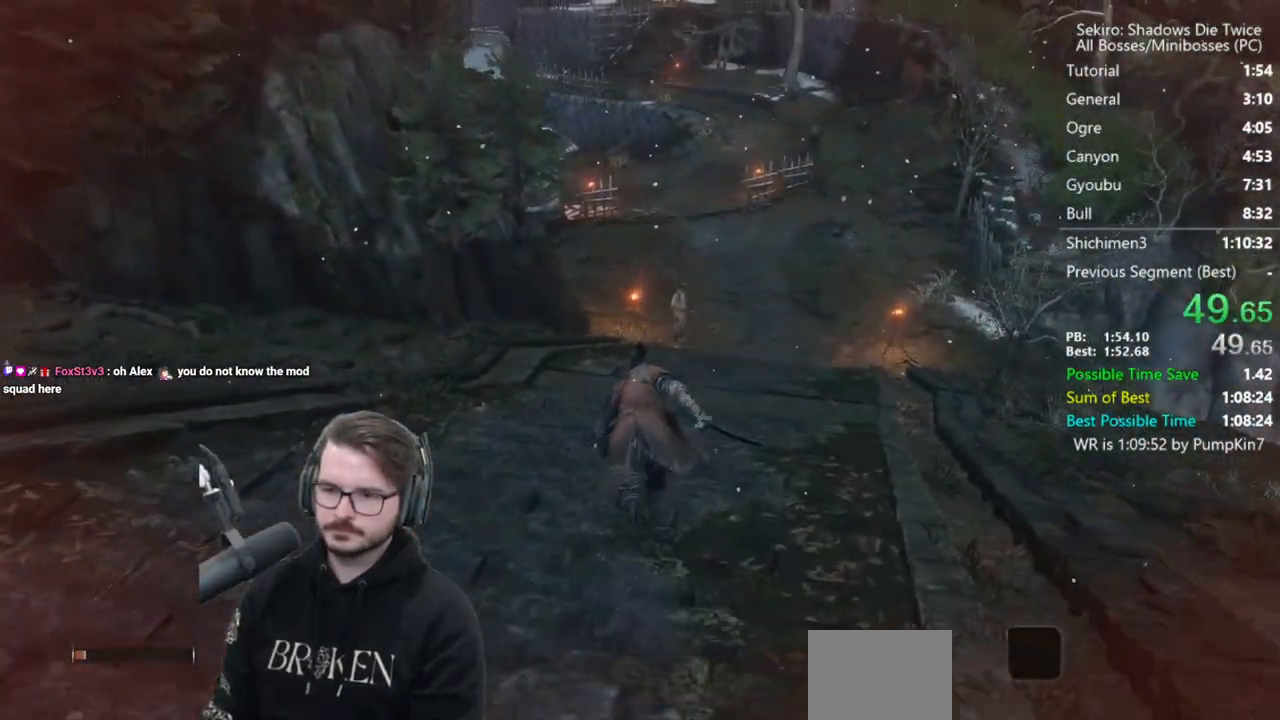
{"buttons": ["B"], "left_stick": "up", "right_stick": "down", "events": []}
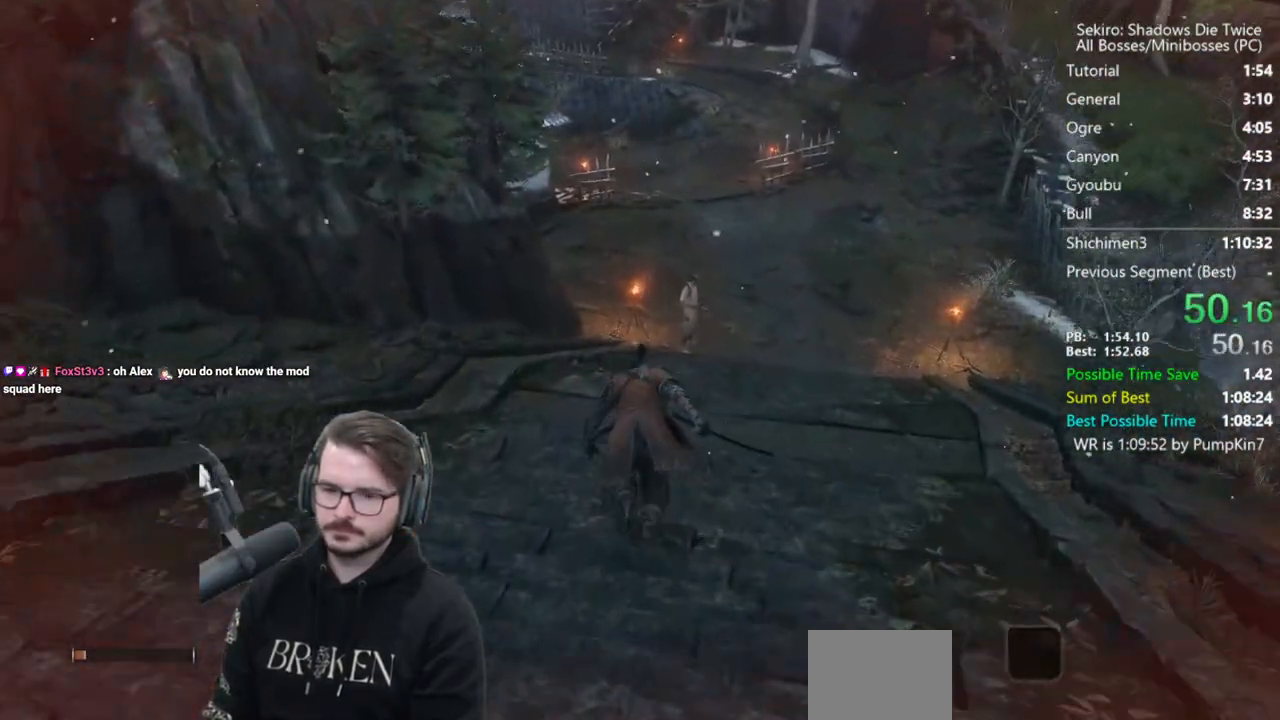
{"buttons": ["B"], "left_stick": "up", "right_stick": "down", "events": []}
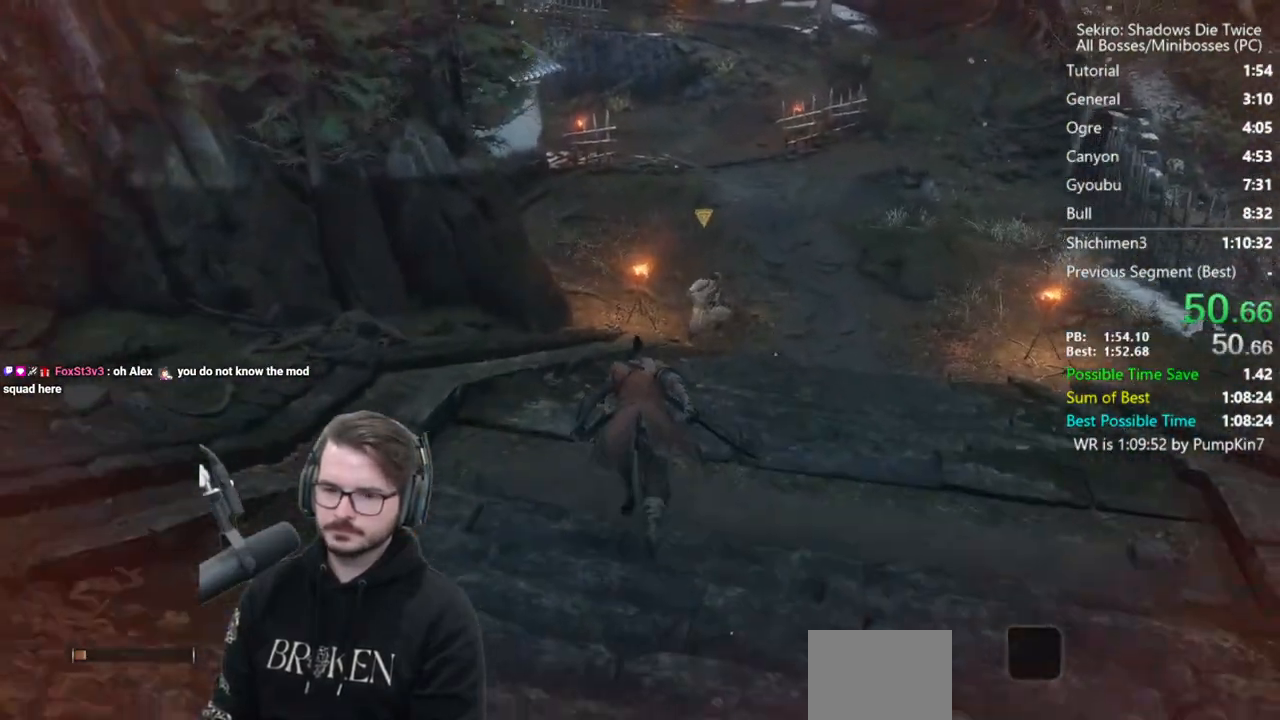
{"buttons": ["B"], "left_stick": "up", "right_stick": "down", "events": []}
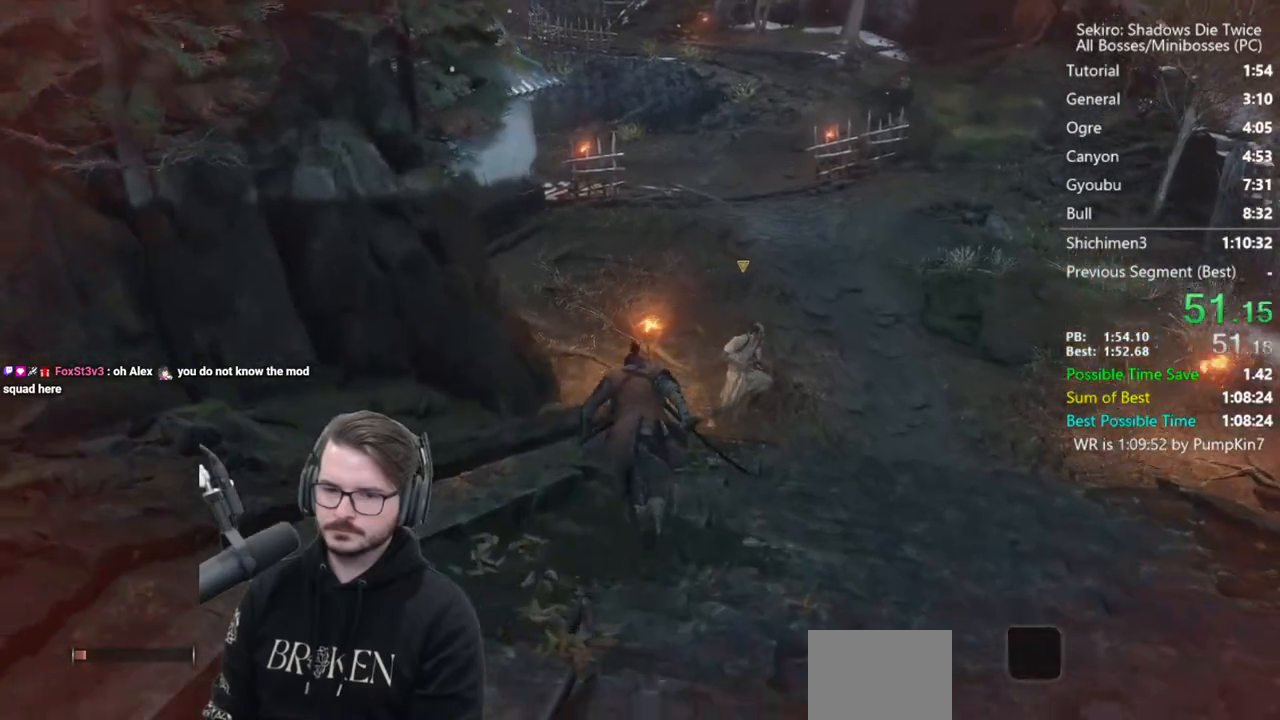
{"buttons": ["B"], "left_stick": "up", "right_stick": "down", "events": []}
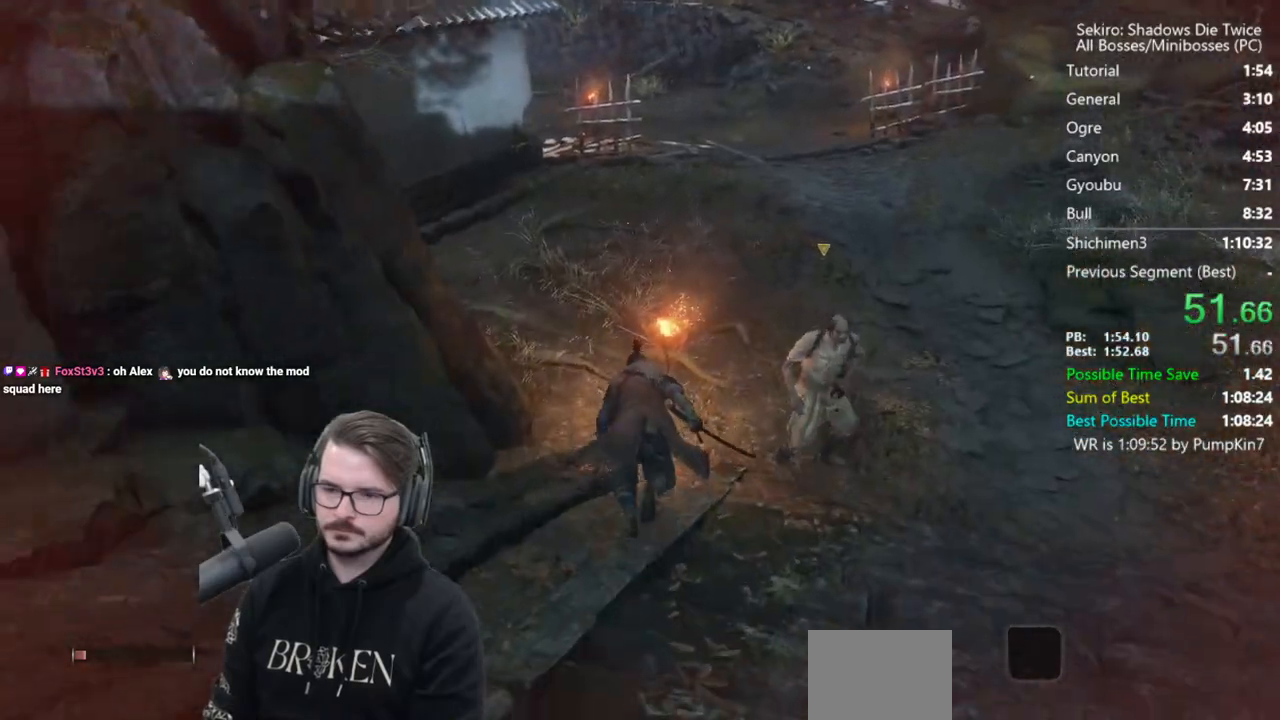
{"buttons": ["B"], "left_stick": "up", "right_stick": "down", "events": []}
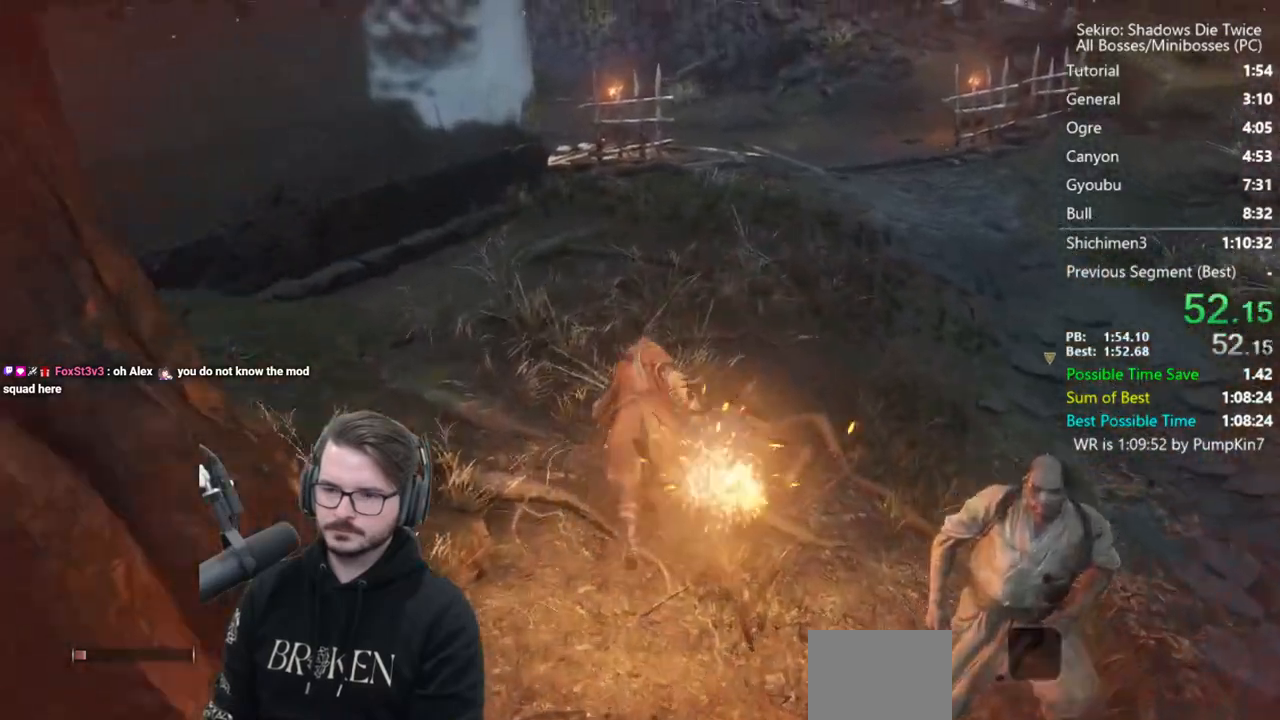
{"buttons": ["B"], "left_stick": "up", "right_stick": "down", "events": []}
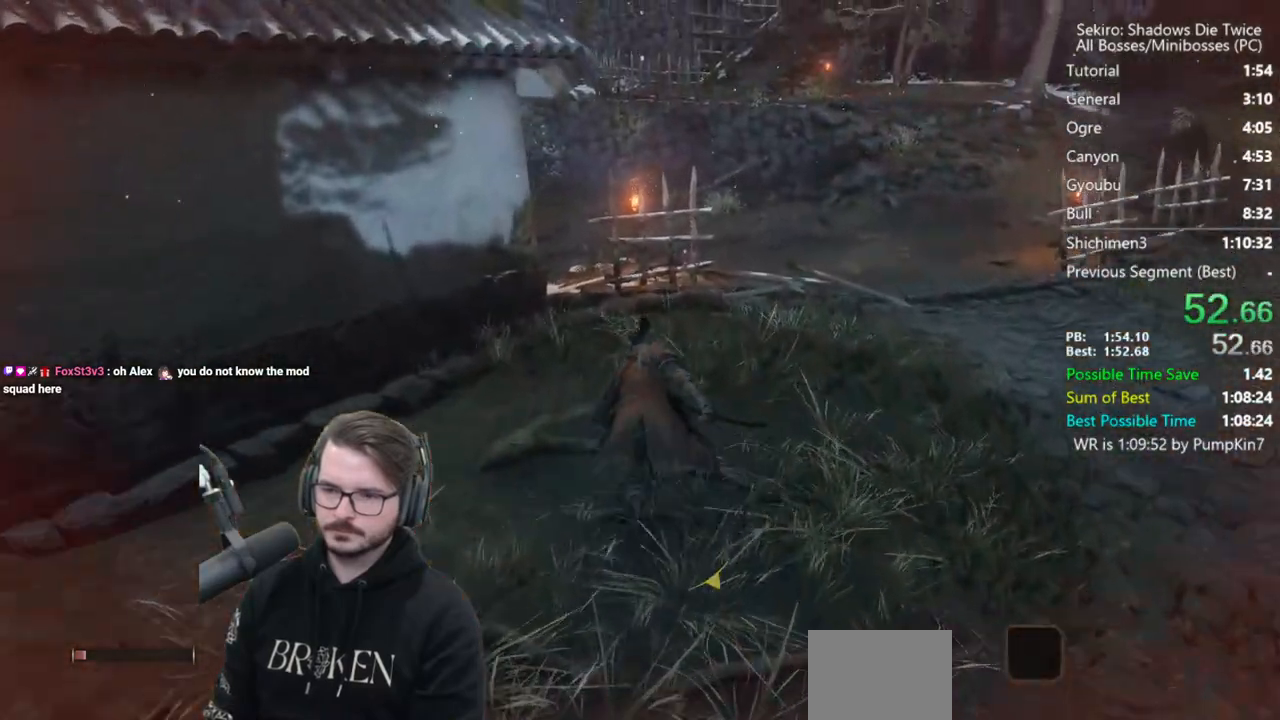
{"buttons": ["B"], "left_stick": "up", "right_stick": "down-left", "events": [[317, "right_stick", "down-left"]]}
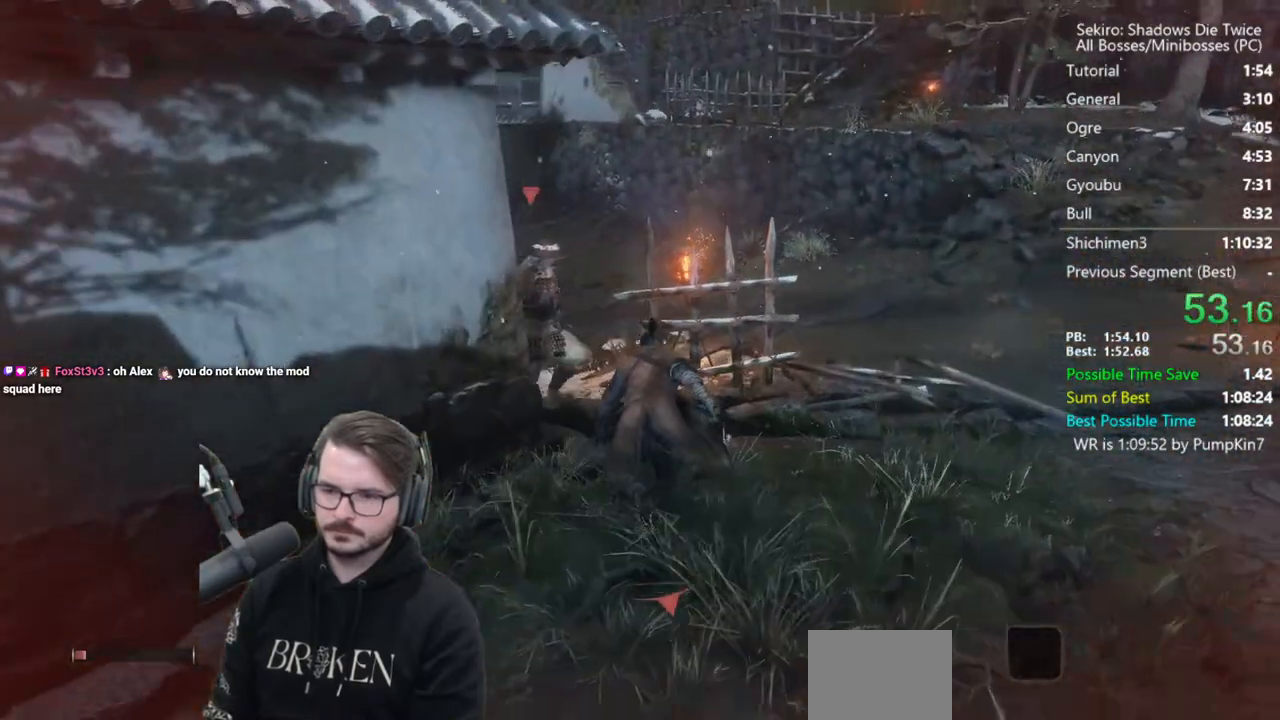
{"buttons": ["B"], "left_stick": "up", "right_stick": "center", "events": [[483, "right_stick", "center"]]}
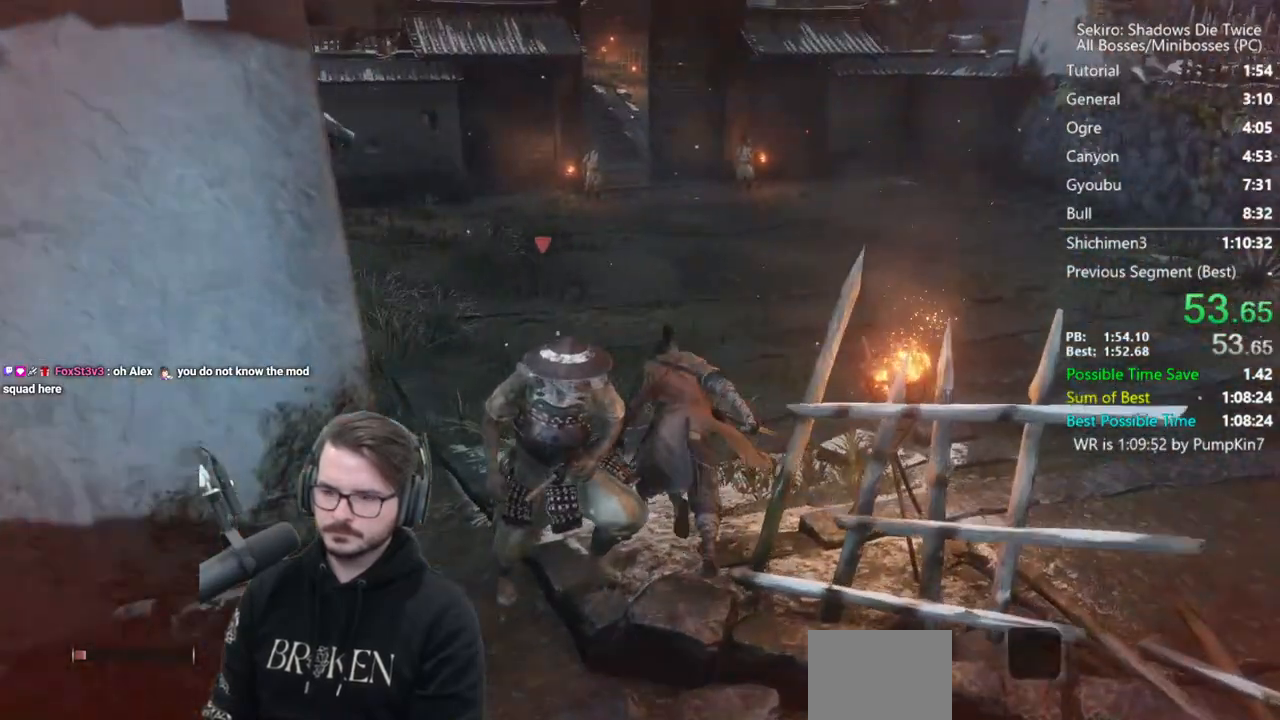
{"buttons": ["B"], "left_stick": "up", "right_stick": "center", "events": [[233, "right_stick", "up"], [417, "right_stick", "center"]]}
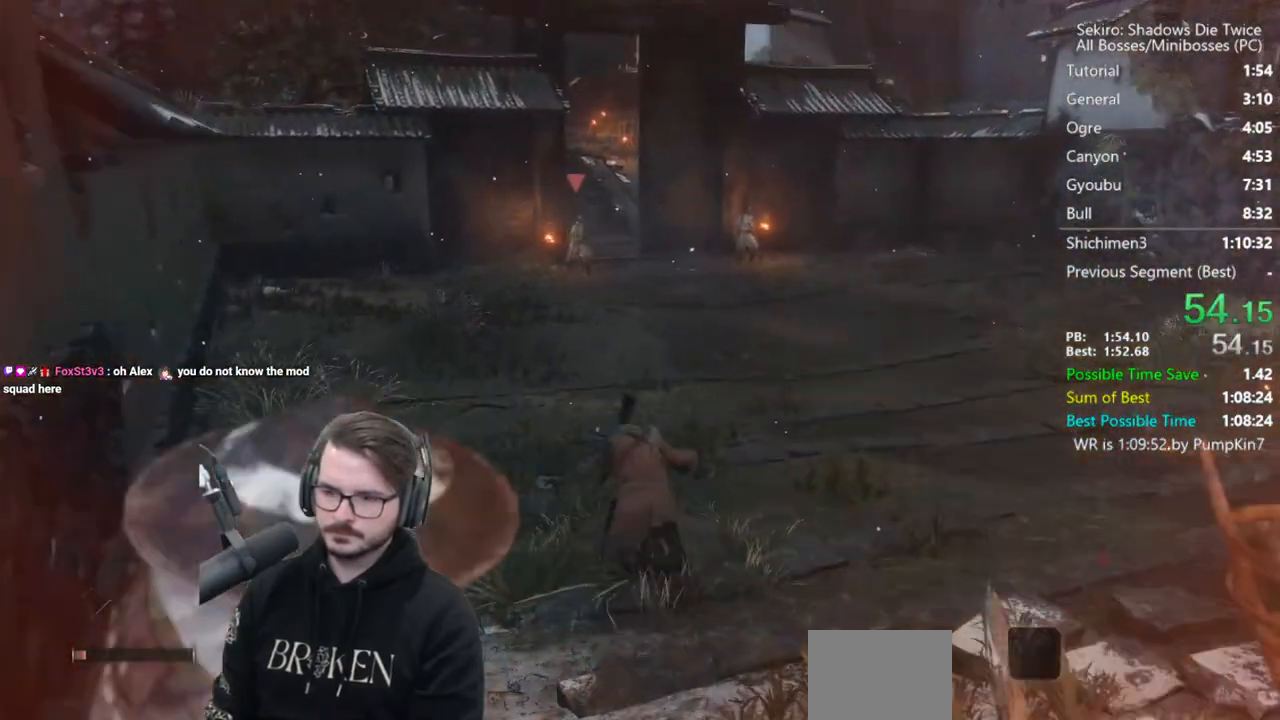
{"buttons": ["B"], "left_stick": "up", "right_stick": "center", "events": [[33, "right_stick", "up"], [433, "right_stick", "center"]]}
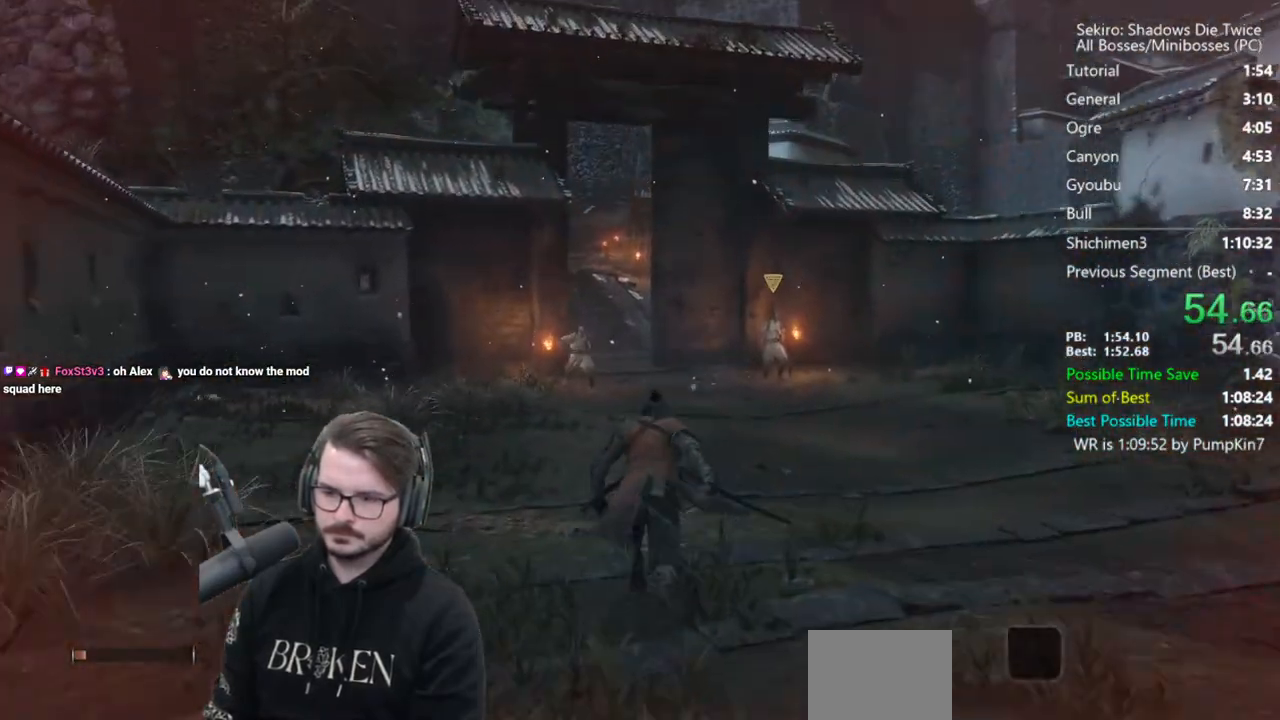
{"buttons": ["B"], "left_stick": "up", "right_stick": "center", "events": []}